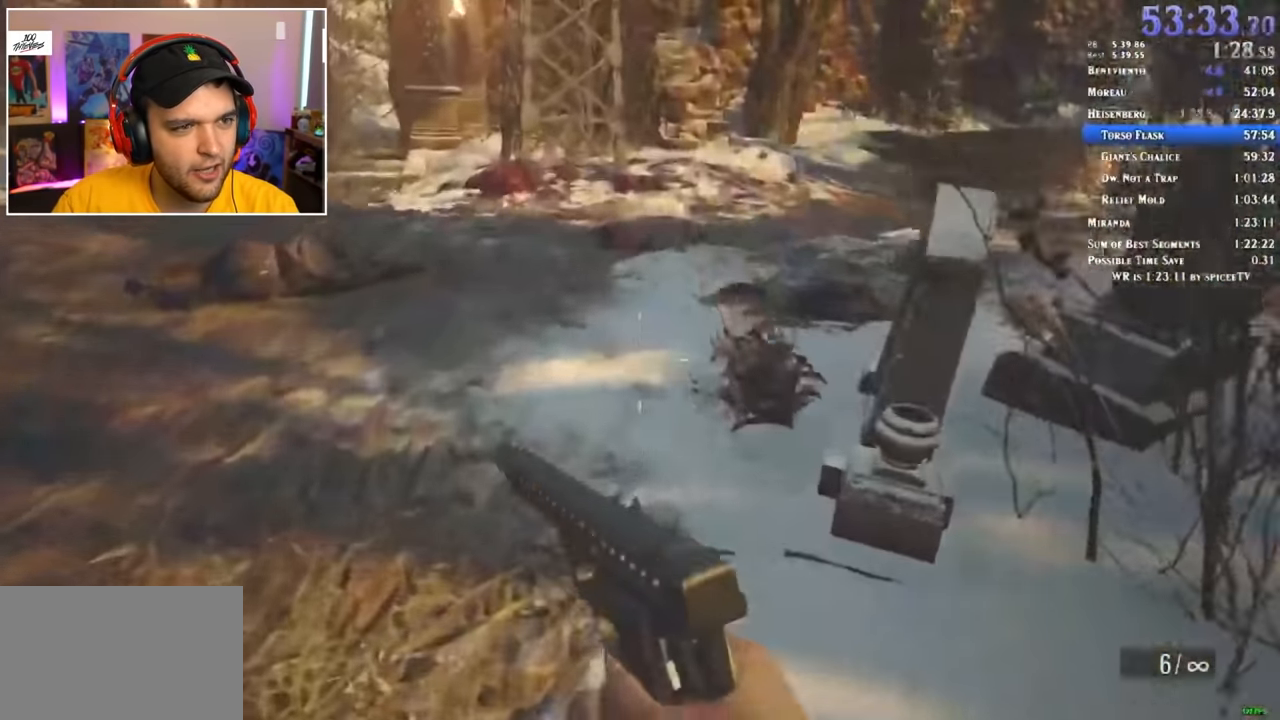
Gameplay with keyboard and mouse; each line is a JSON object with the keys and mouse buttons held at the frame after it. "events" lists presses ("down") and releases ("up") of "1", "2", "3", "4", "5", "a", "alt", "c", "ctrl", "d", "e", "f", "q", "r", "s", "shift", "space", "tab", "v", "w", "x", "z", "mouse_left" and "mouse_right" between this image and that frame as [ms after this image, input, new state], when the widget could be followed in between. "mouse_left", "mouse_right" = the "left", "right" buttons of the "mouse" list. No other keys are recorded. Mouse movement is not recorded.
{"keys": ["shift", "w"], "mouse": [], "events": []}
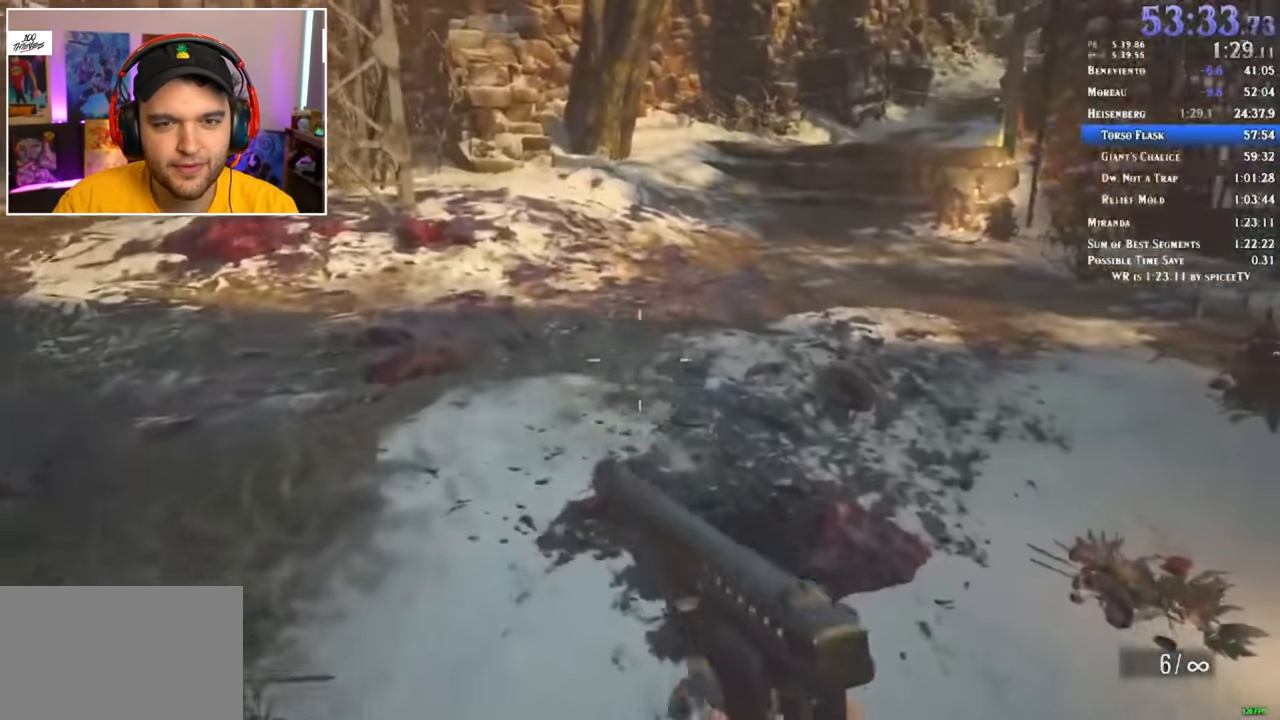
{"keys": ["shift", "w"], "mouse": [], "events": []}
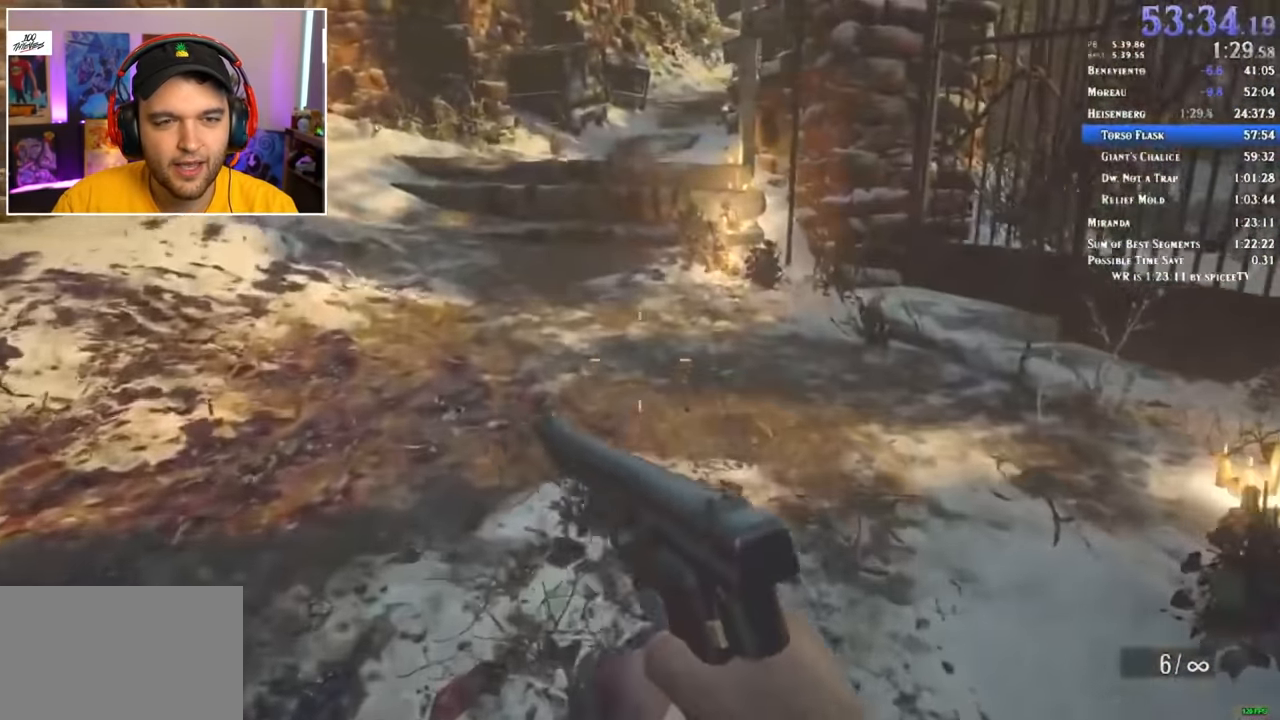
{"keys": ["shift", "w"], "mouse": [], "events": []}
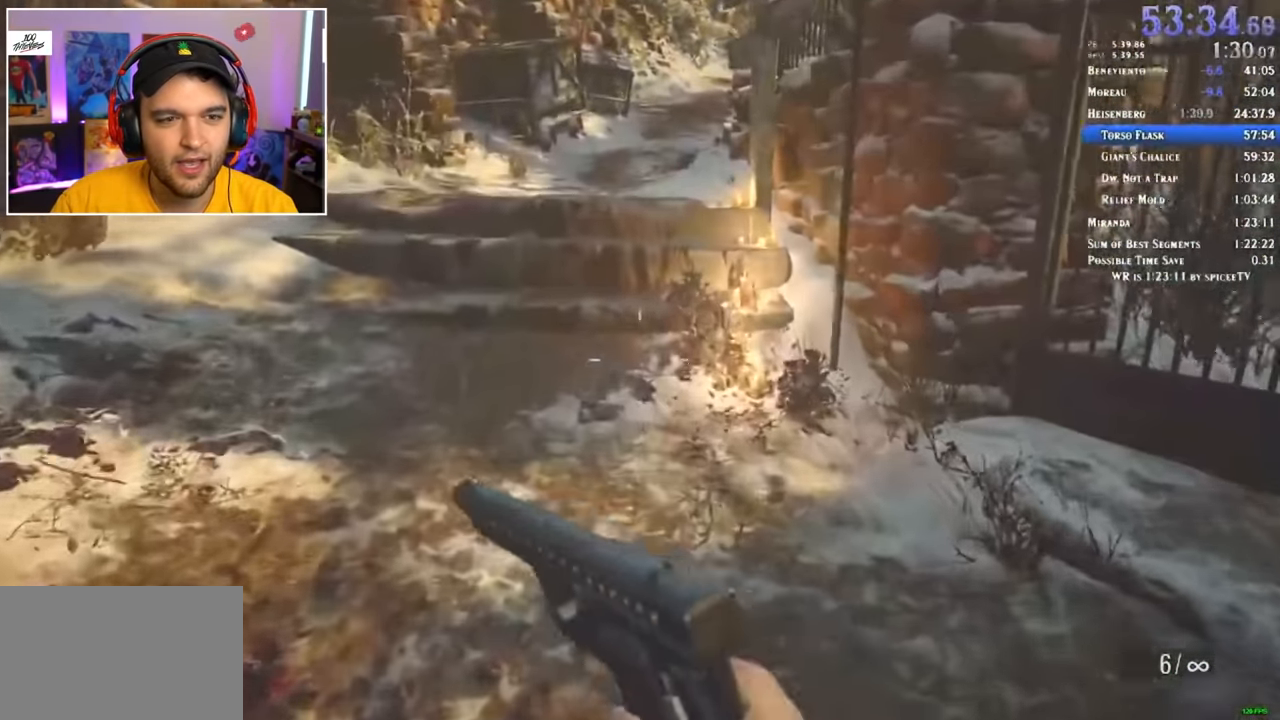
{"keys": ["shift", "w"], "mouse": [], "events": []}
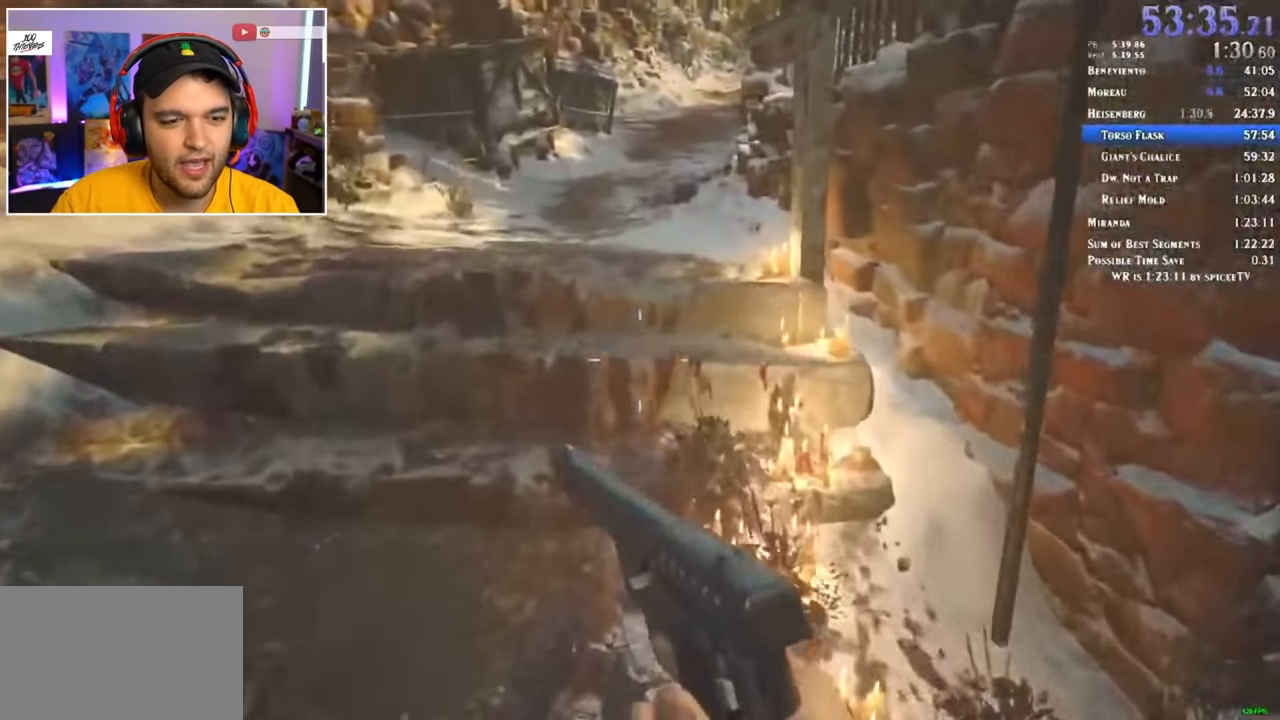
{"keys": ["r", "shift", "w"], "mouse": [], "events": [[434, "r", "down"]]}
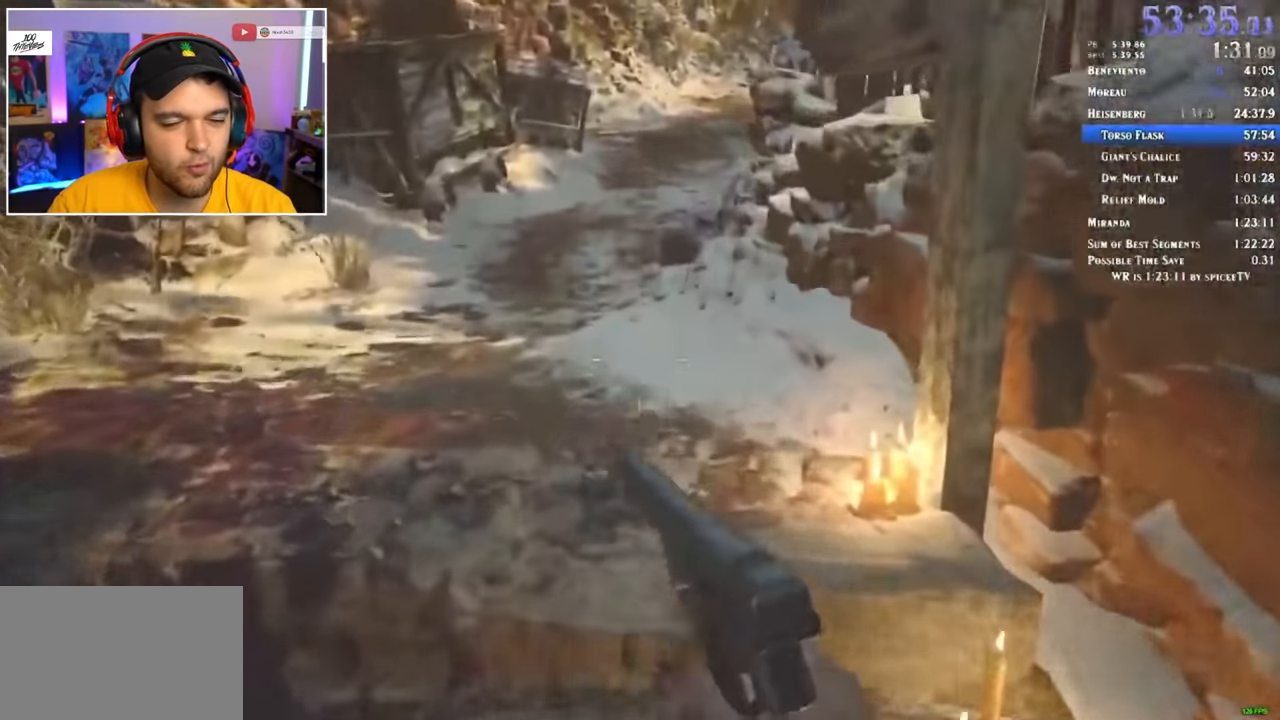
{"keys": ["shift", "w"], "mouse": [], "events": [[50, "r", "up"]]}
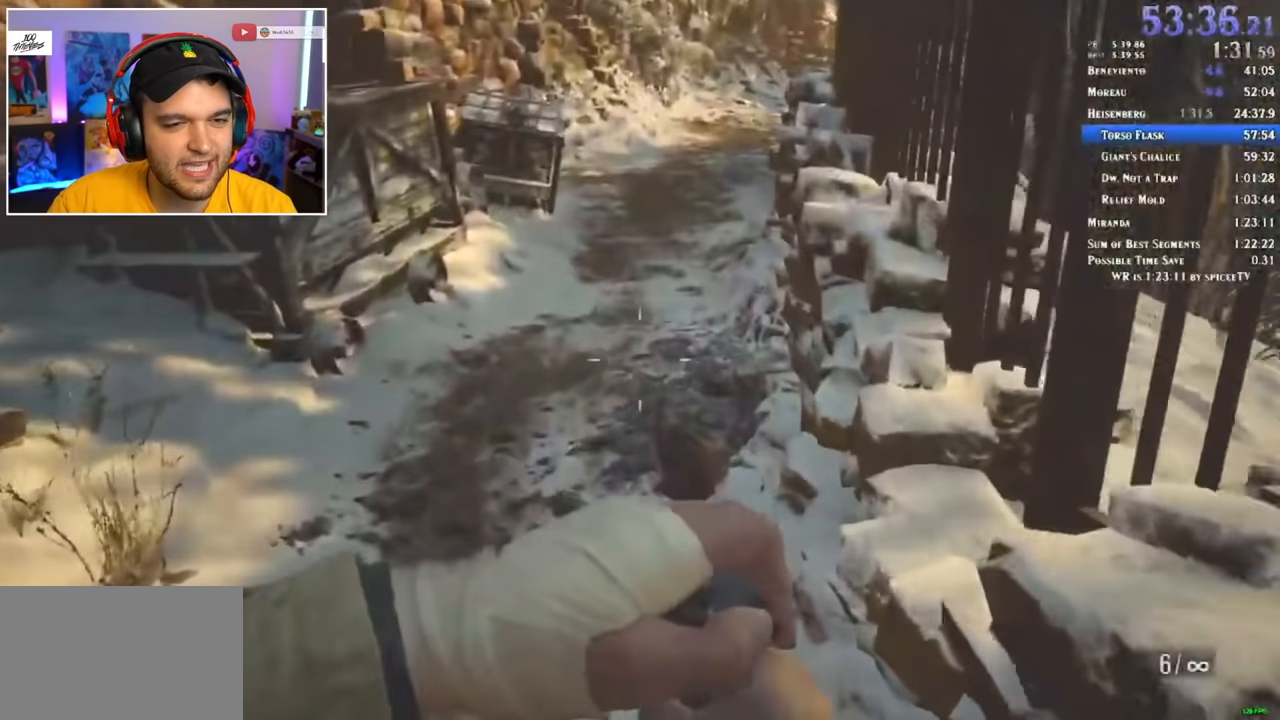
{"keys": ["shift", "w"], "mouse": [], "events": []}
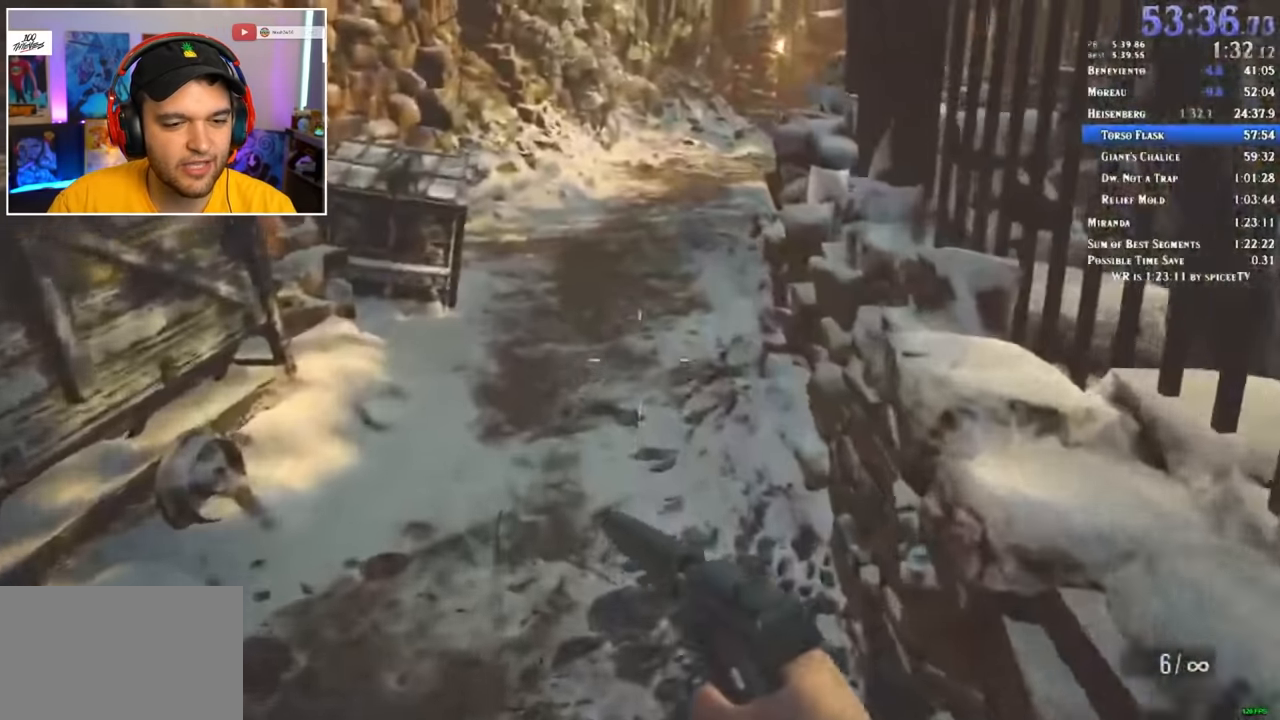
{"keys": ["shift", "w"], "mouse": [], "events": []}
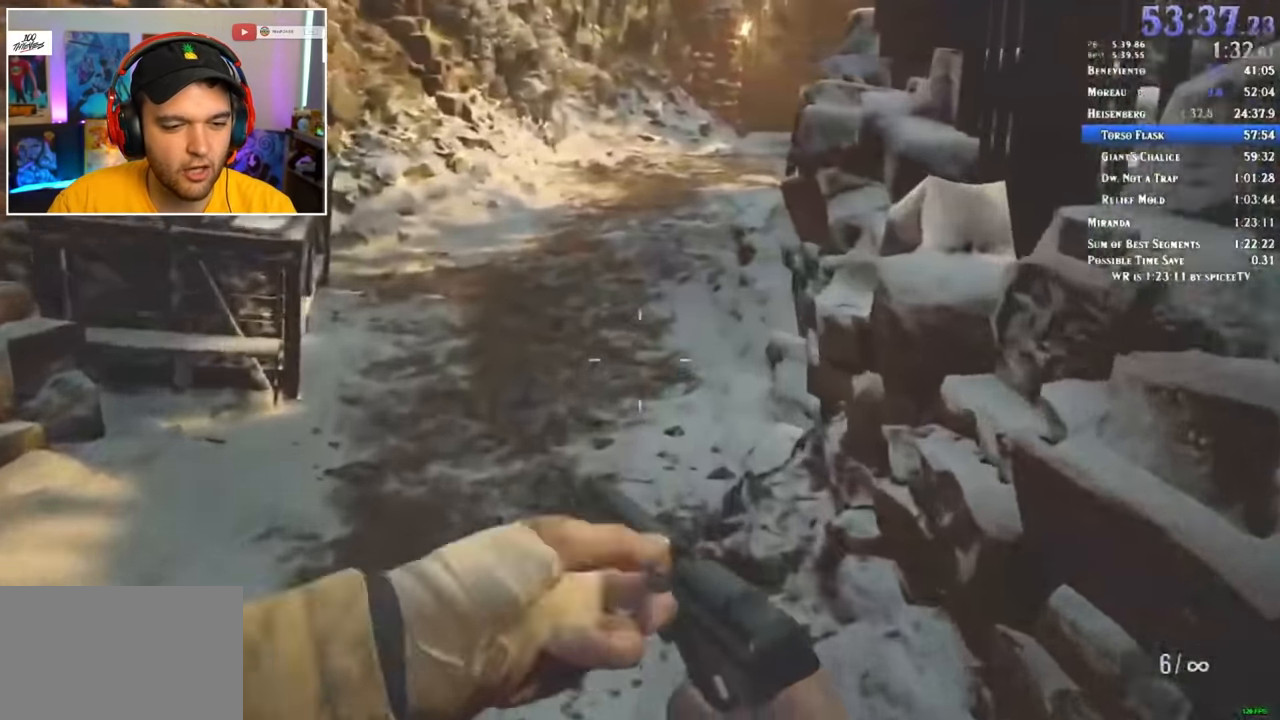
{"keys": ["shift", "w"], "mouse": [], "events": []}
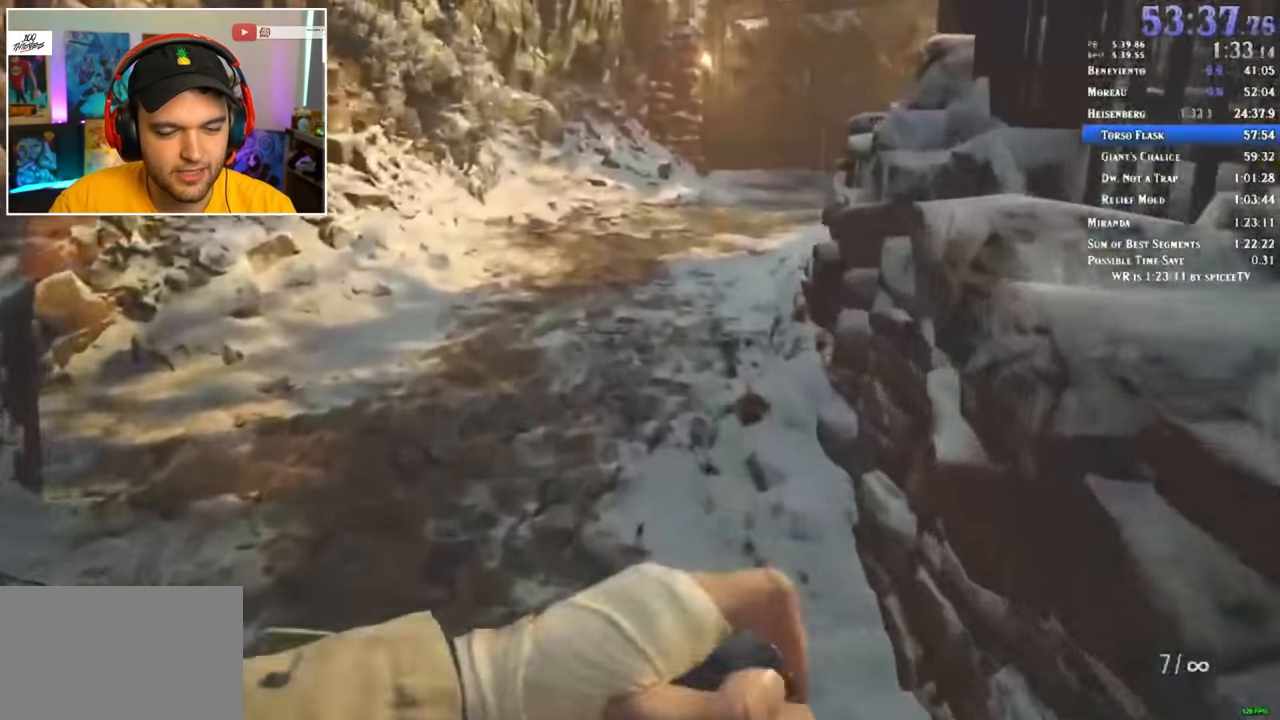
{"keys": ["shift", "w"], "mouse": [], "events": []}
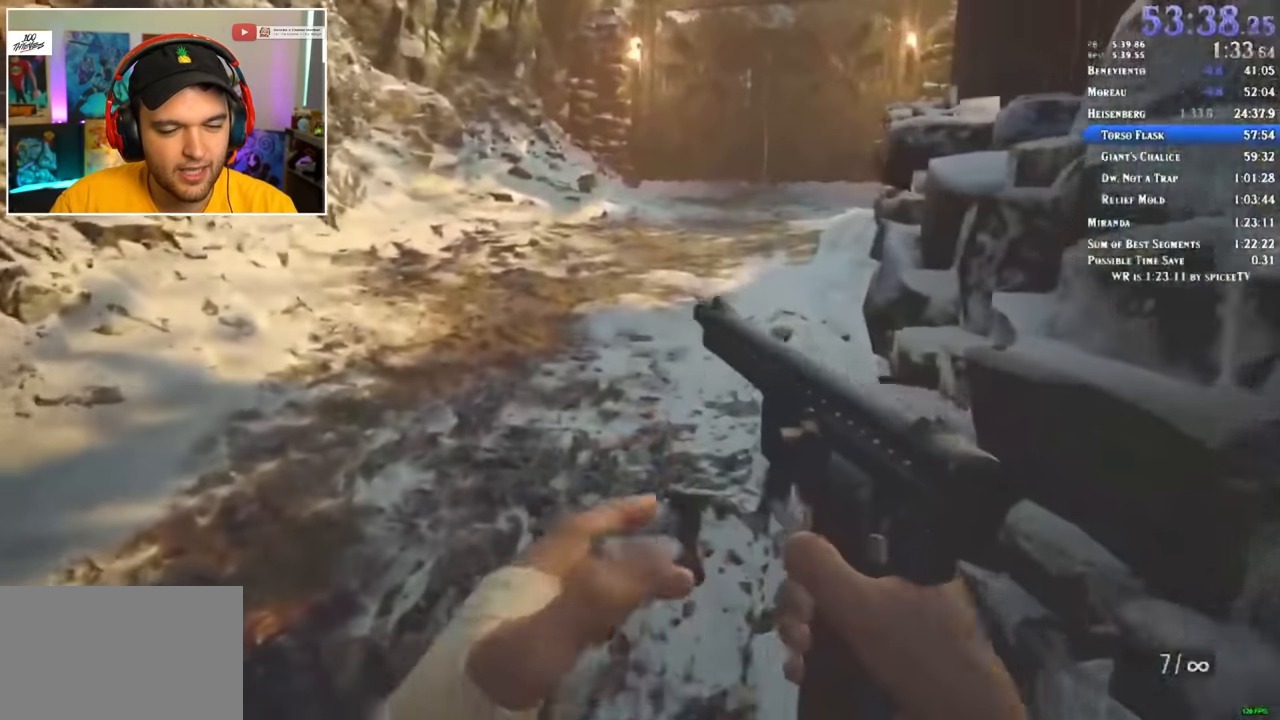
{"keys": ["shift", "w"], "mouse": [], "events": []}
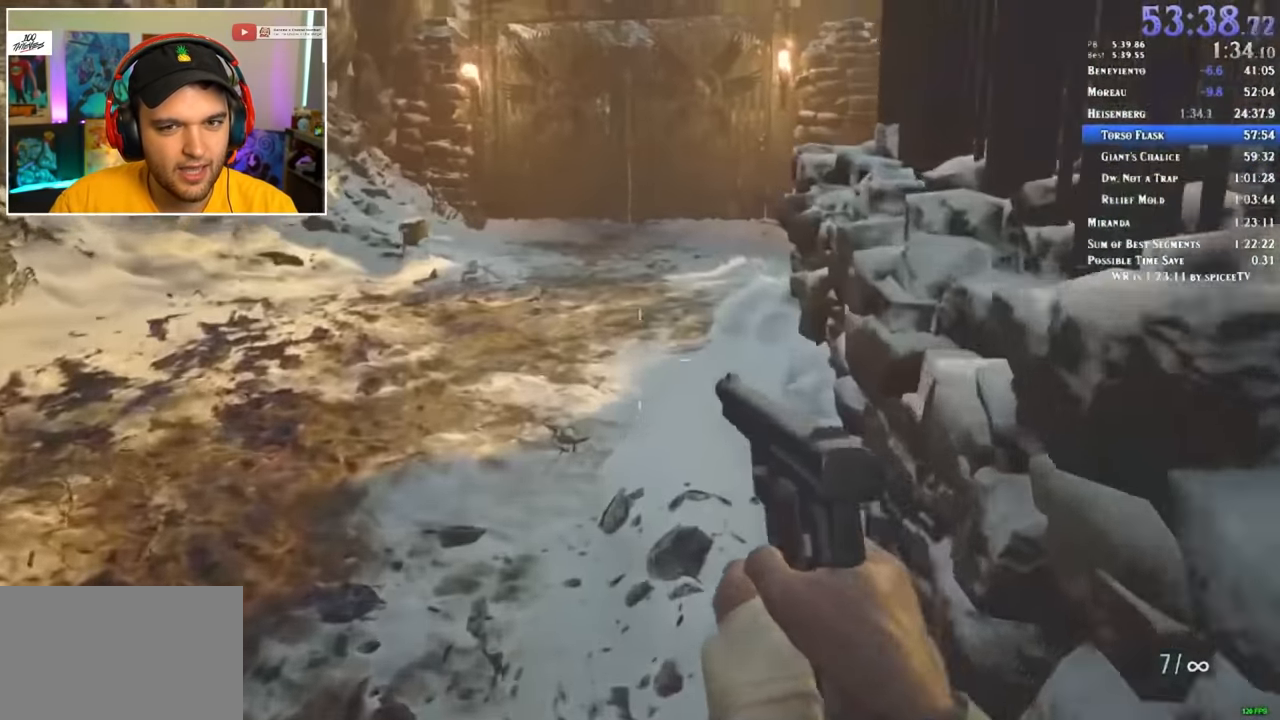
{"keys": ["shift", "w"], "mouse": [], "events": []}
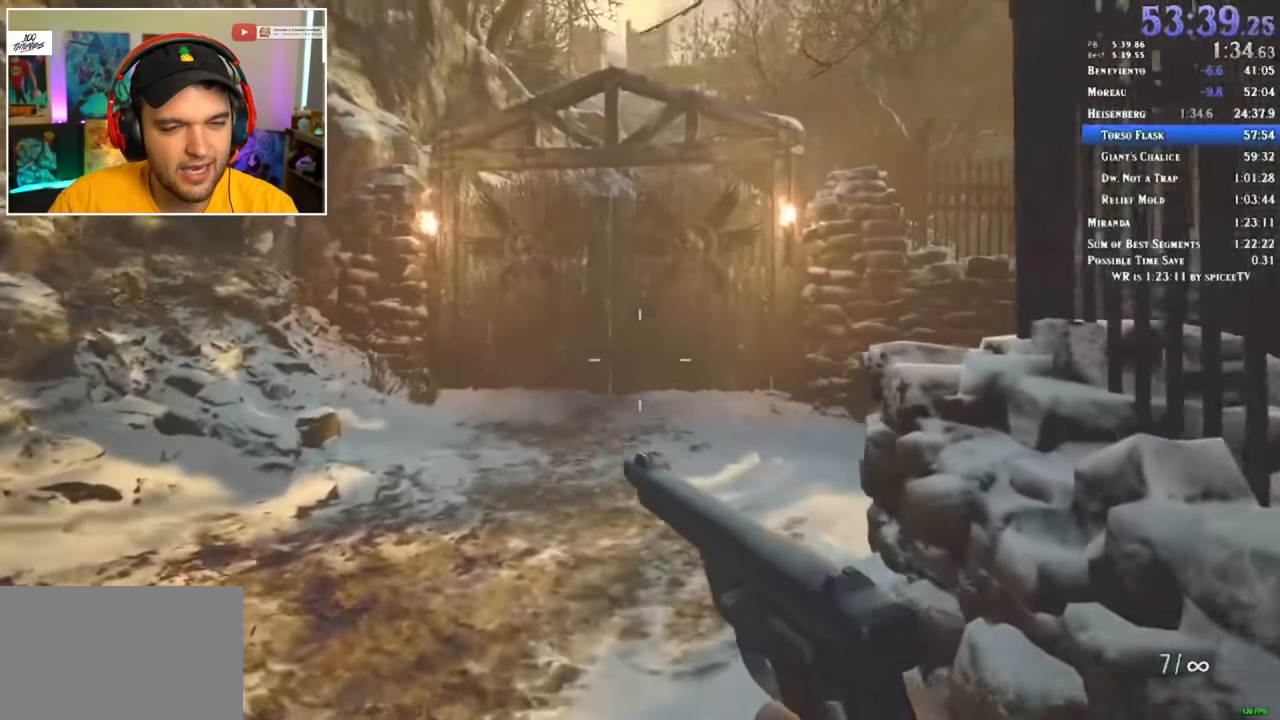
{"keys": ["shift", "w"], "mouse": [], "events": []}
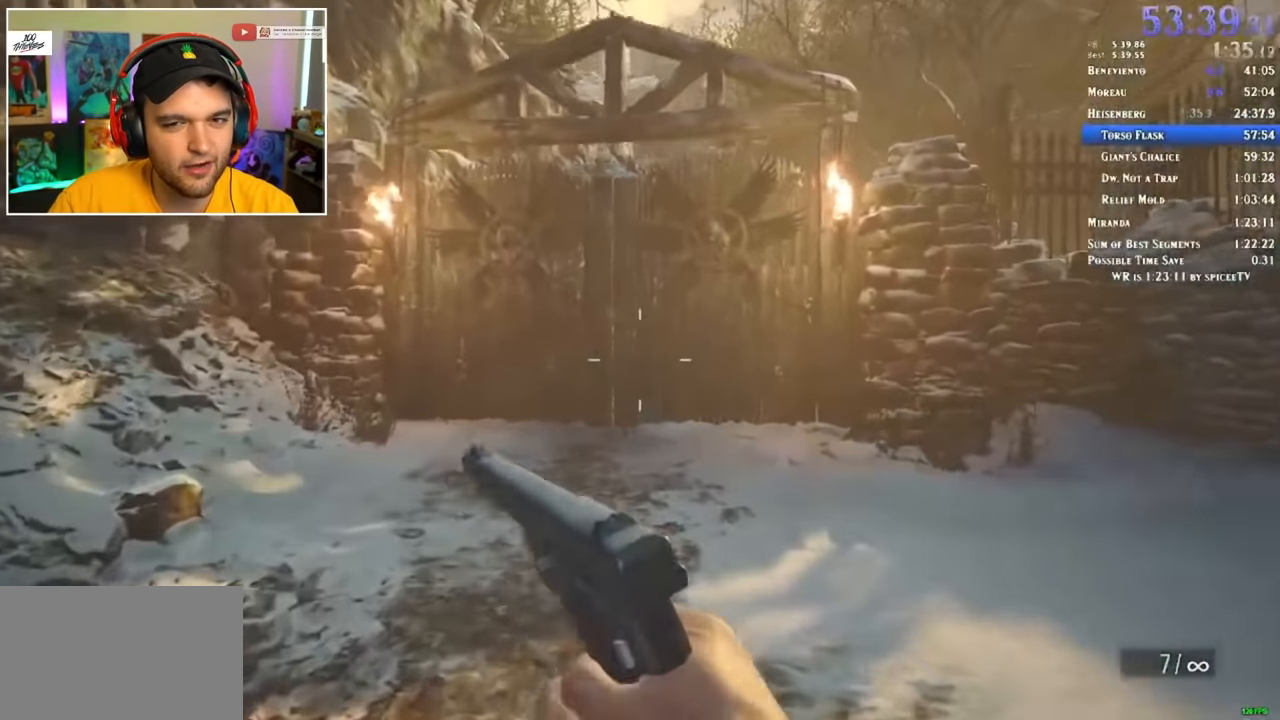
{"keys": ["f", "shift", "w"], "mouse": [], "events": [[34, "f", "down"], [117, "f", "up"], [184, "f", "down"], [267, "f", "up"], [317, "f", "down"], [367, "f", "up"], [417, "f", "down"], [450, "f", "up"], [500, "f", "down"]]}
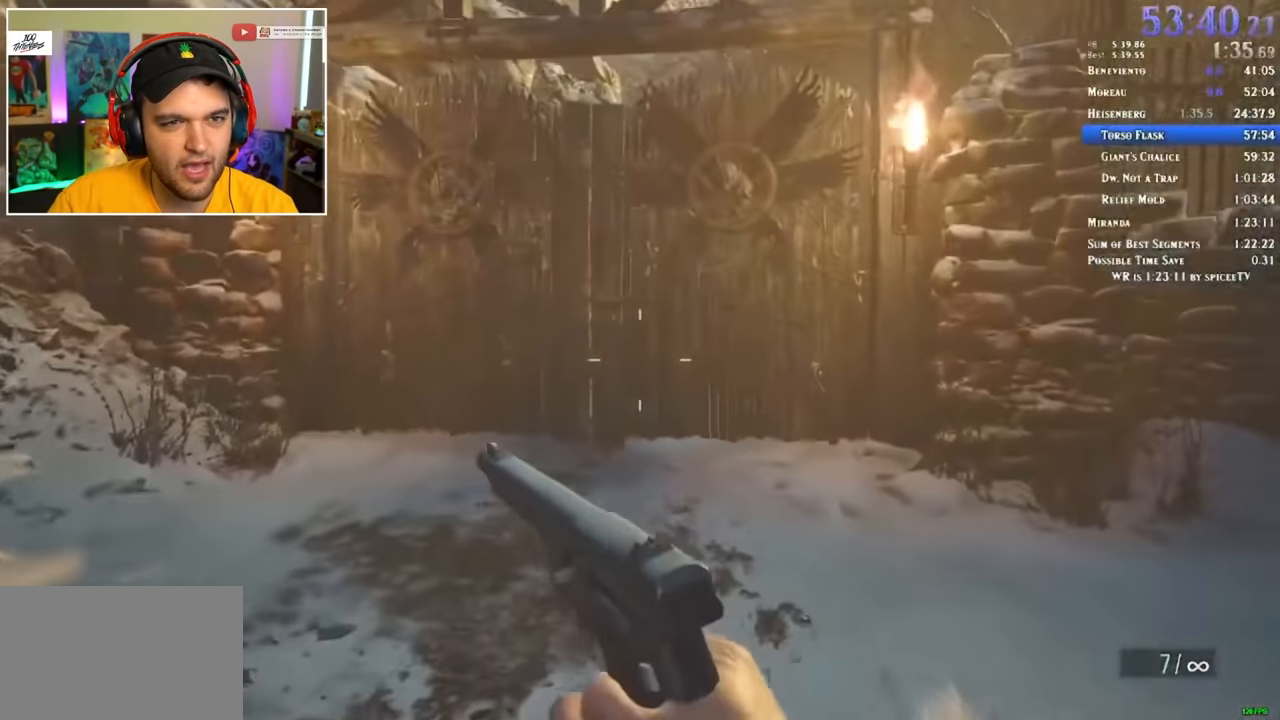
{"keys": ["f", "shift", "w"], "mouse": [], "events": [[84, "f", "up"], [150, "f", "down"], [184, "f", "up"], [250, "f", "down"], [334, "f", "up"], [384, "f", "down"], [434, "f", "up"], [484, "f", "down"]]}
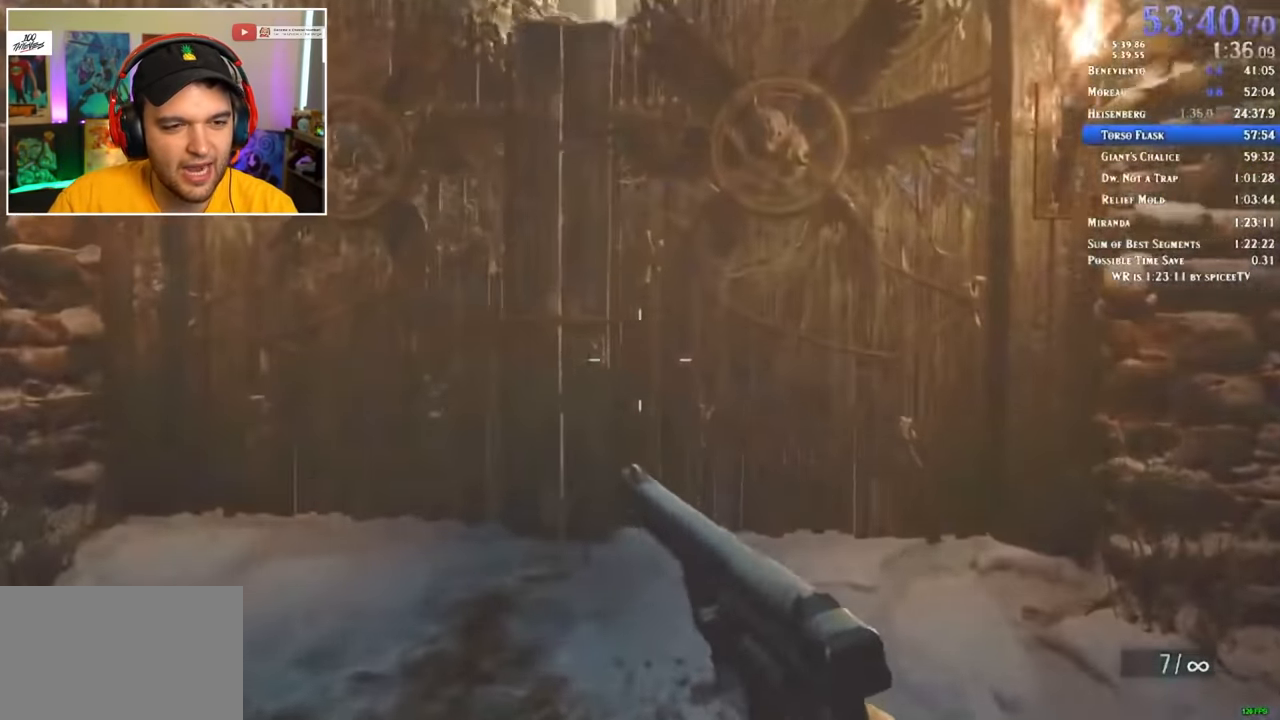
{"keys": [], "mouse": [], "events": [[50, "f", "up"], [100, "f", "down"], [150, "f", "up"], [217, "f", "down"], [234, "f", "up"], [234, "w", "up"], [350, "shift", "up"], [384, "f", "down"], [484, "f", "up"]]}
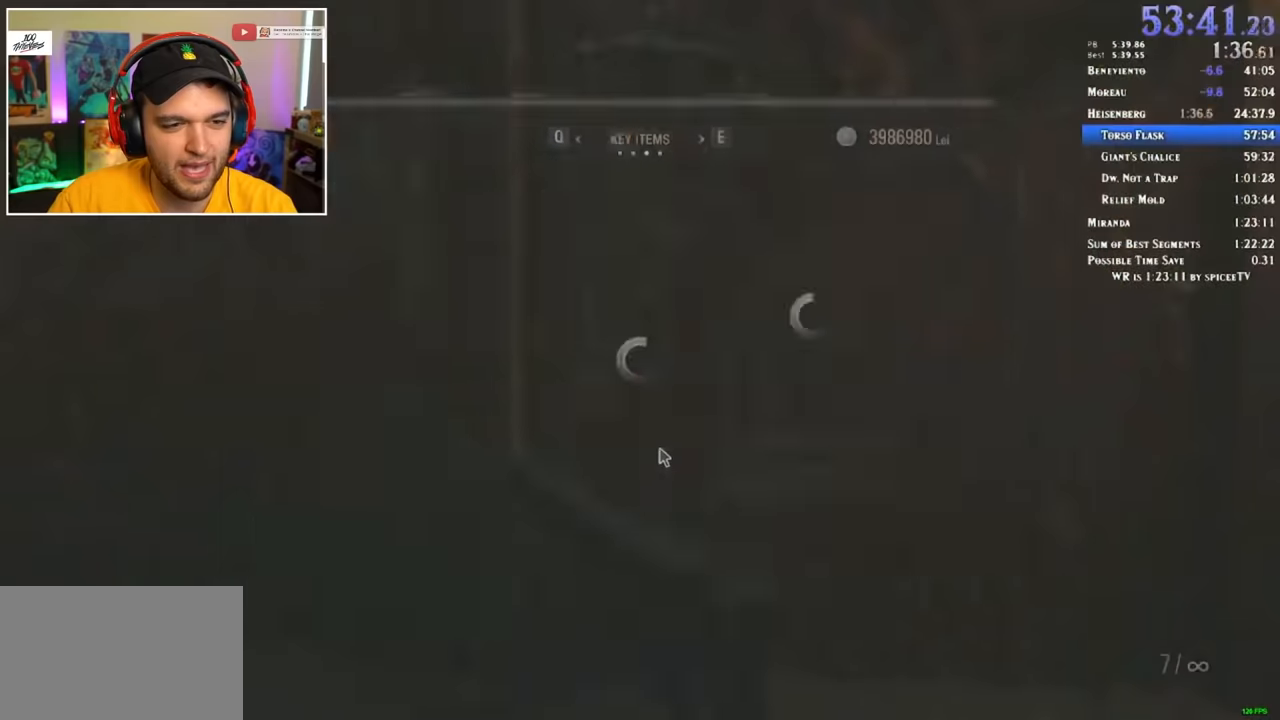
{"keys": ["f", "w"], "mouse": [], "events": [[16, "f", "down"], [83, "f", "up"], [116, "f", "down"], [150, "f", "up"], [250, "f", "down"], [316, "f", "up"], [333, "f", "down"], [400, "f", "up"], [450, "f", "down"], [500, "w", "down"]]}
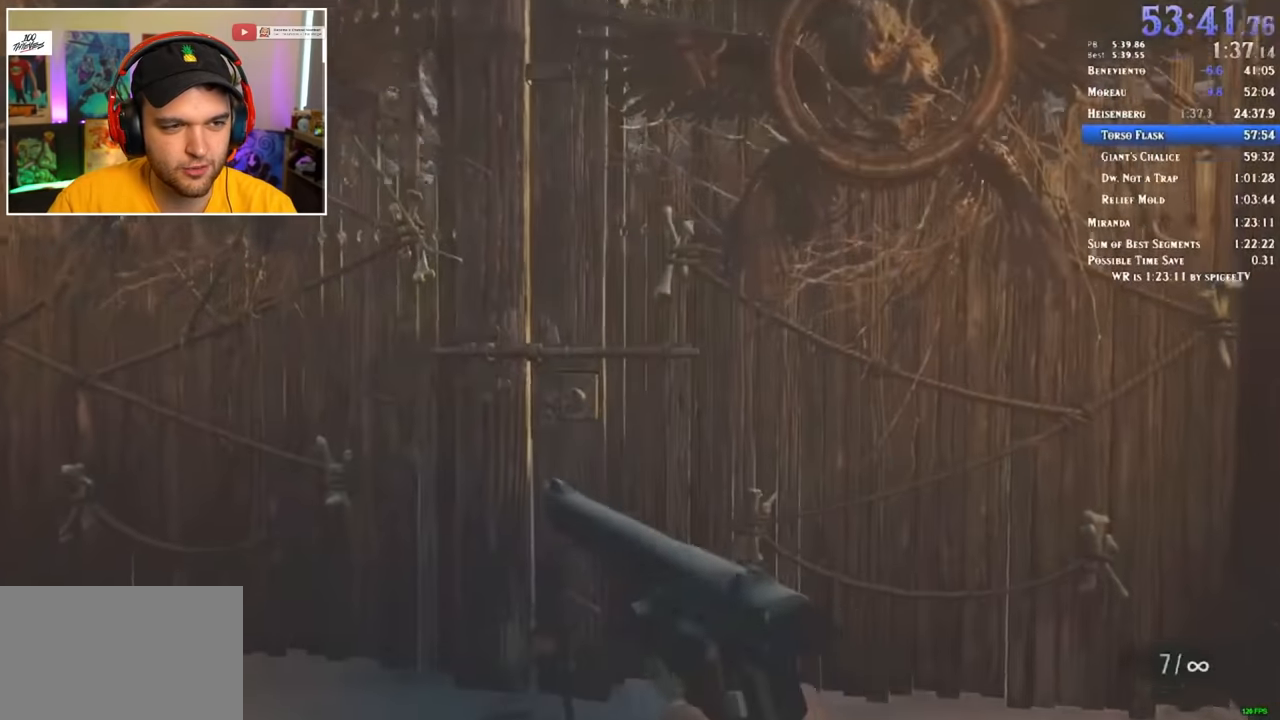
{"keys": ["shift", "w"], "mouse": [], "events": [[33, "f", "up"], [33, "shift", "down"]]}
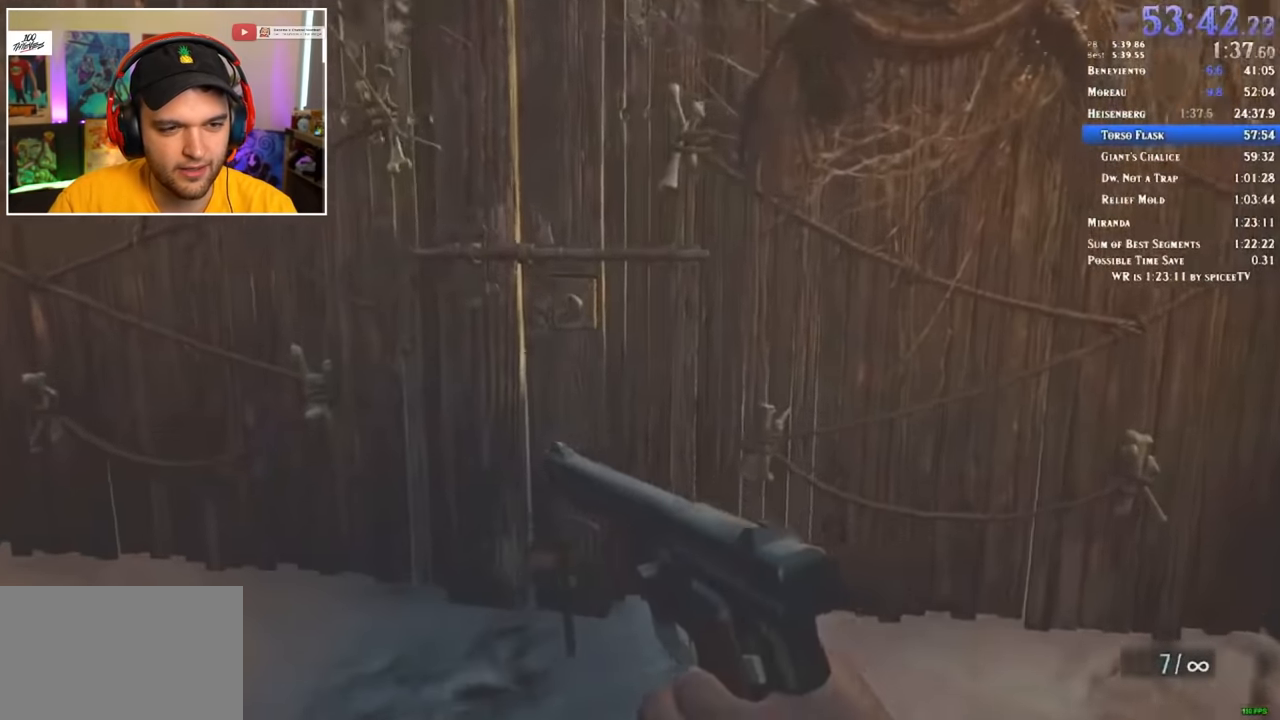
{"keys": ["a", "shift", "w"], "mouse": [], "events": [[333, "a", "down"]]}
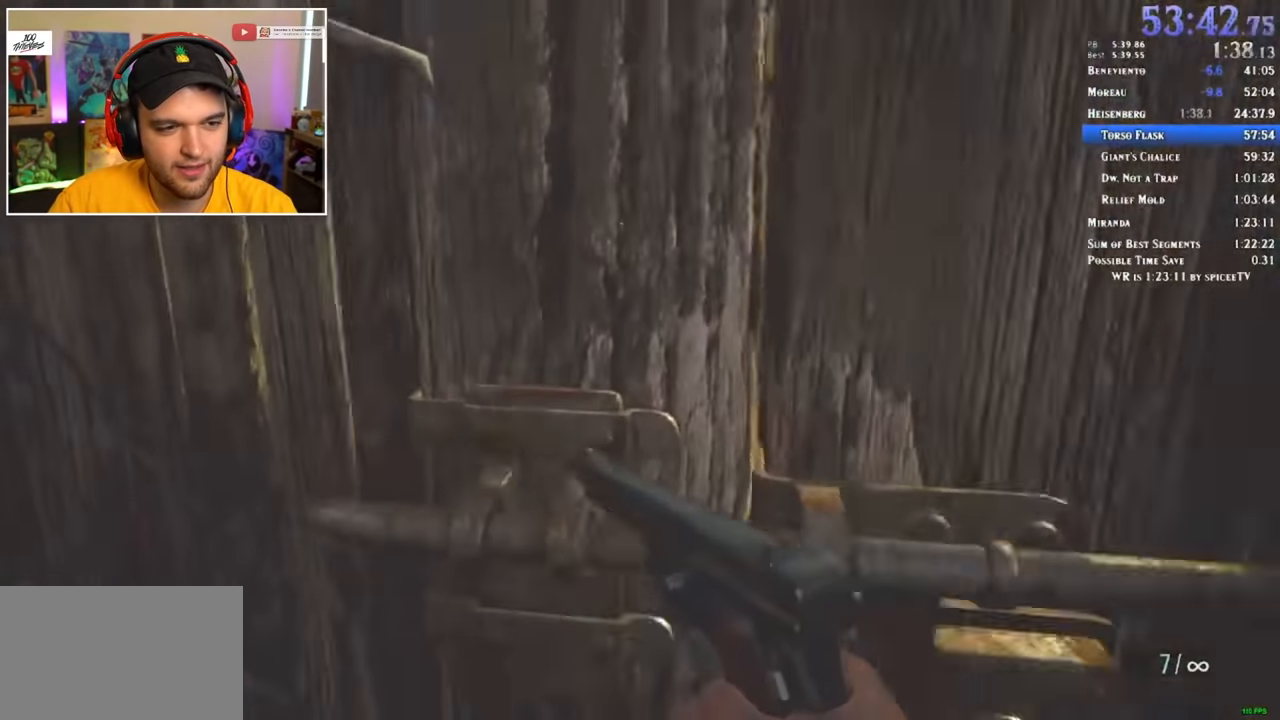
{"keys": ["shift", "w"], "mouse": [], "events": [[100, "a", "up"], [166, "d", "down"], [483, "d", "up"]]}
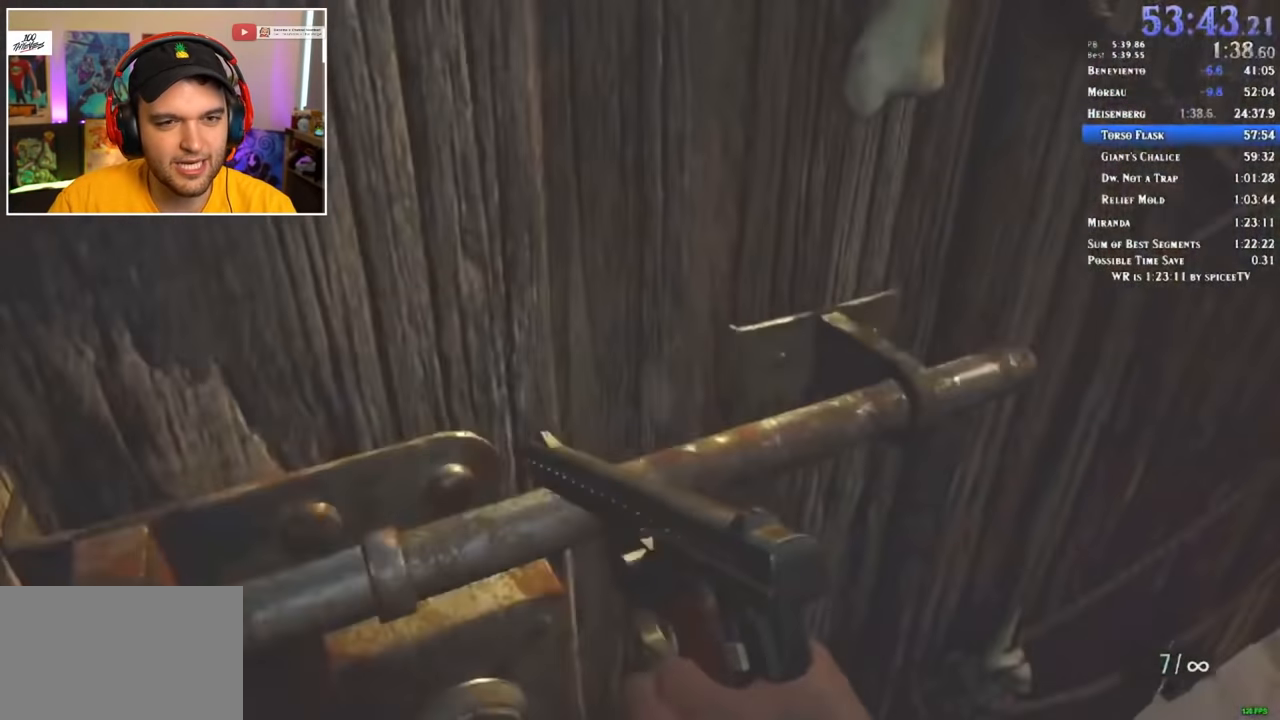
{"keys": ["a", "shift", "w"], "mouse": [], "events": [[50, "d", "down"], [283, "d", "up"], [450, "a", "down"]]}
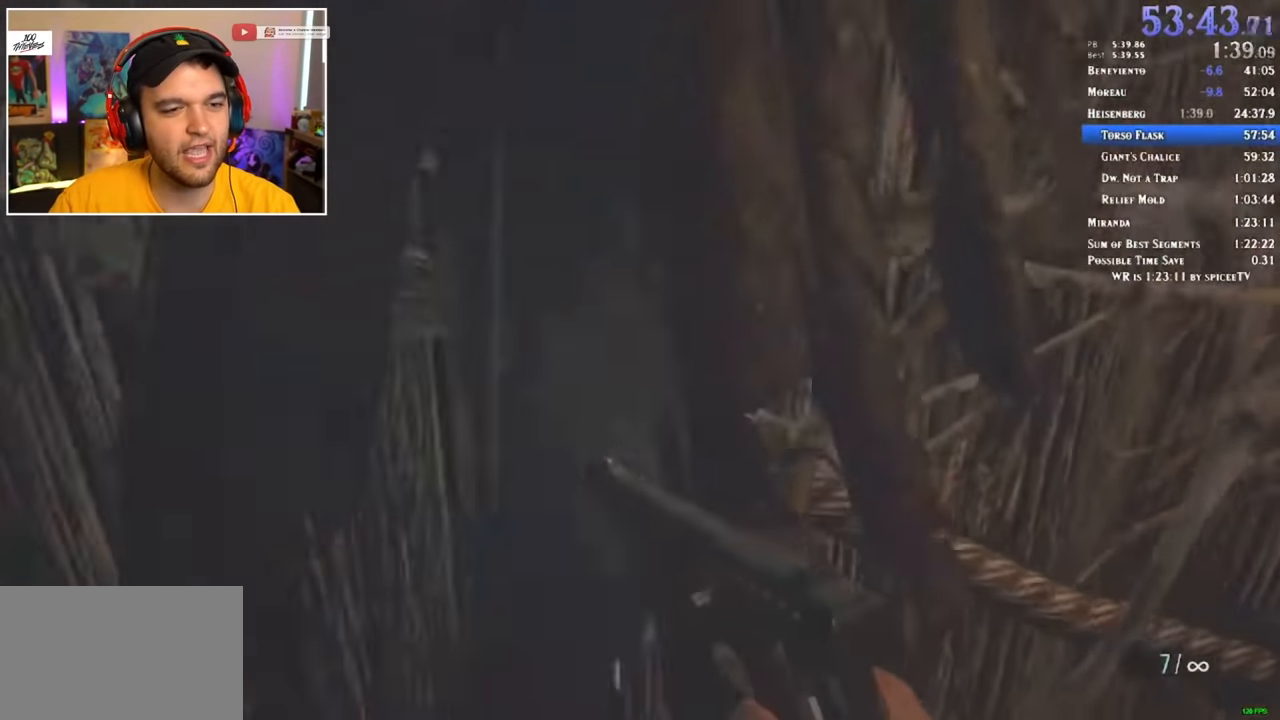
{"keys": ["shift", "w"], "mouse": [], "events": [[233, "a", "up"], [233, "f", "down"], [316, "f", "up"], [366, "f", "down"], [466, "f", "up"]]}
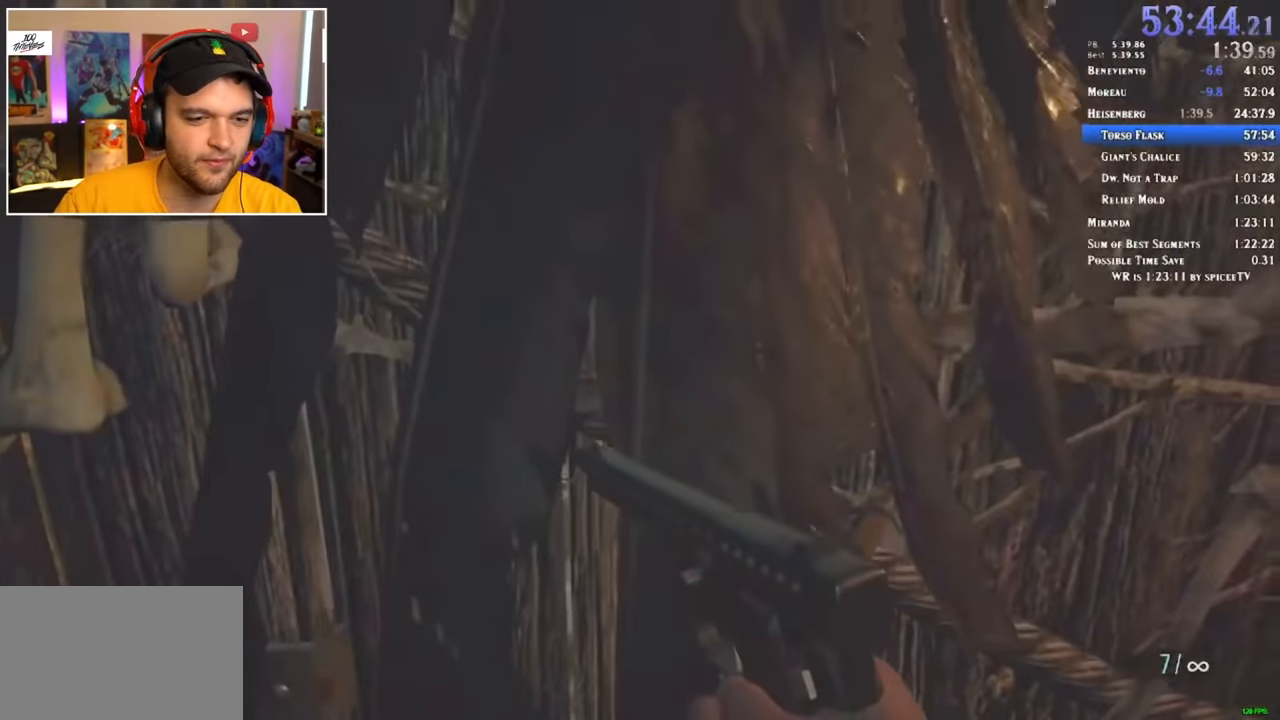
{"keys": ["shift", "w"], "mouse": [], "events": [[33, "f", "down"], [116, "f", "up"], [150, "f", "down"], [216, "f", "up"], [300, "f", "down"], [350, "f", "up"], [383, "f", "down"], [483, "f", "up"]]}
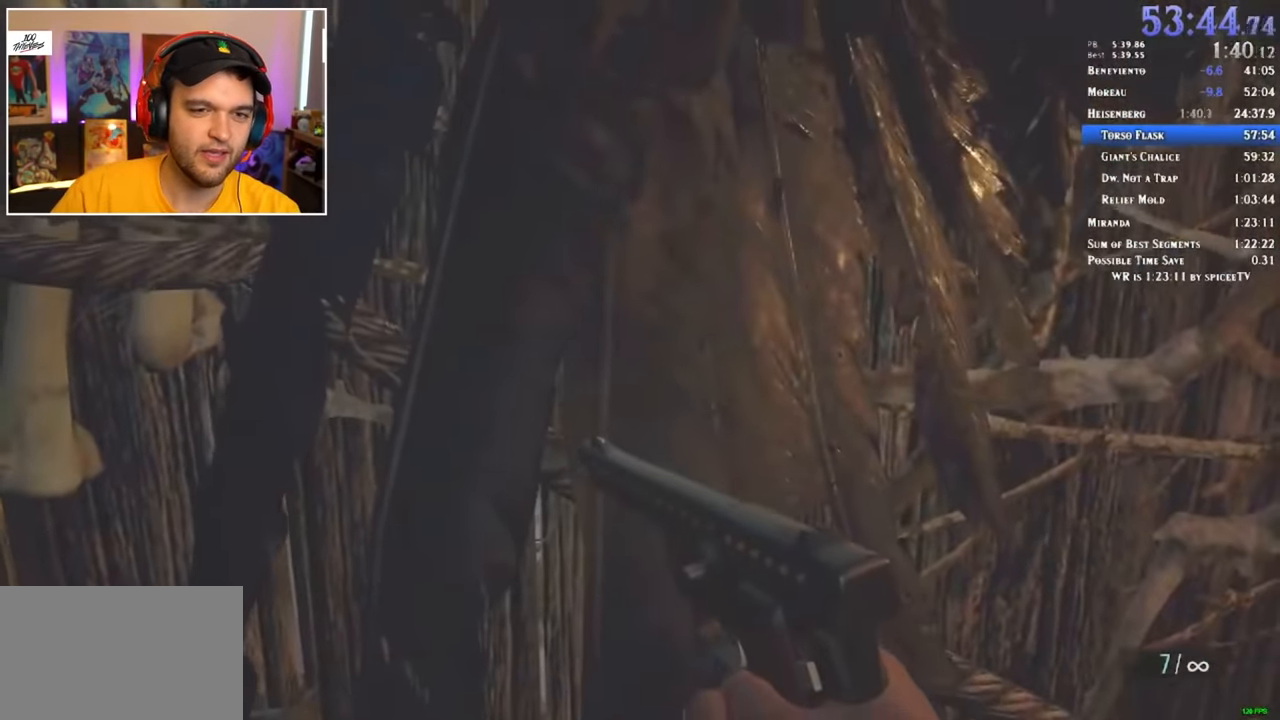
{"keys": ["shift", "w"], "mouse": [], "events": [[33, "f", "down"], [66, "f", "up"], [166, "f", "down"], [233, "f", "up"], [250, "f", "down"], [300, "f", "up"], [400, "f", "down"], [433, "f", "up"]]}
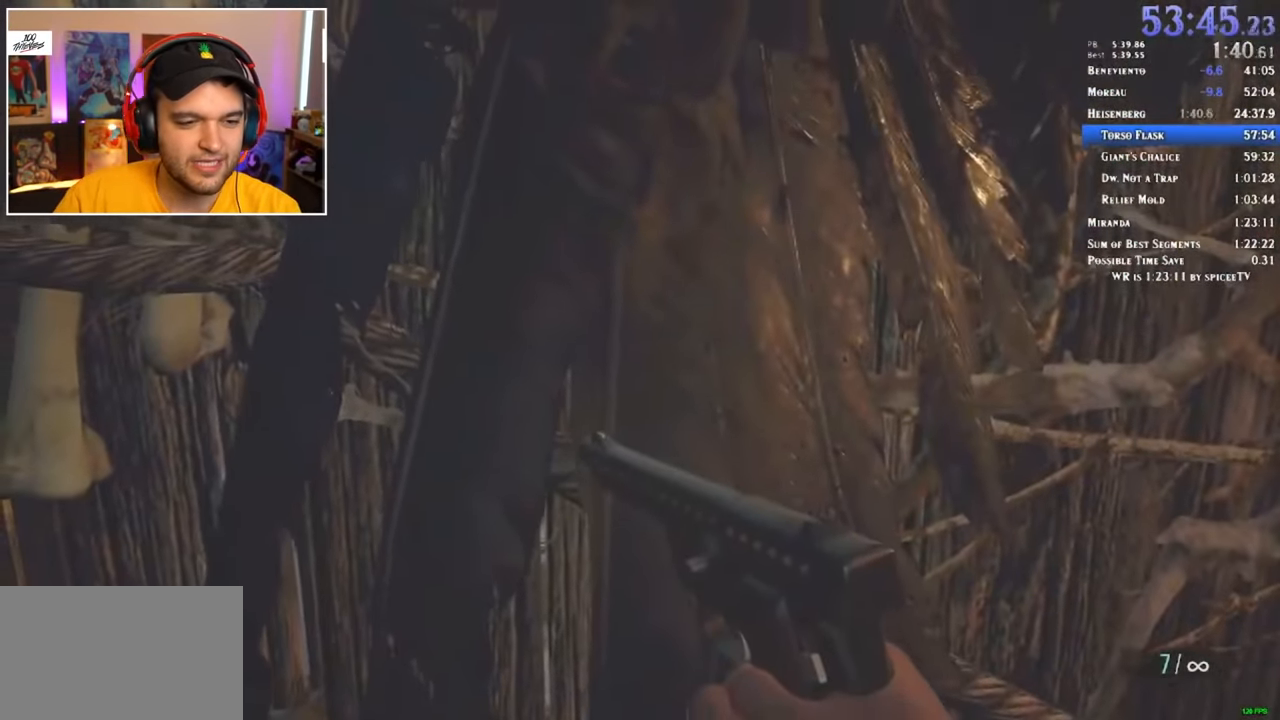
{"keys": ["f", "shift", "w"], "mouse": [], "events": [[50, "f", "down"], [100, "f", "up"], [133, "f", "down"], [216, "f", "up"], [266, "f", "down"], [333, "f", "up"], [383, "f", "down"], [450, "f", "up"], [500, "f", "down"]]}
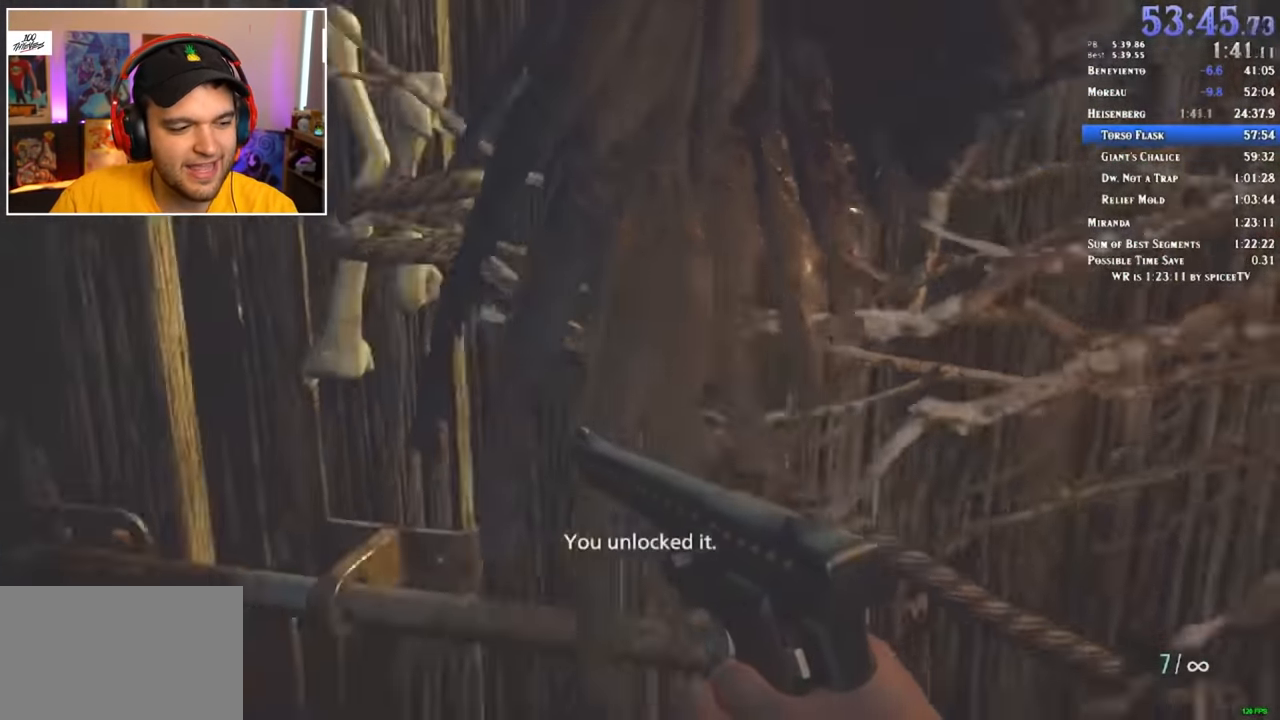
{"keys": ["shift", "w"], "mouse": [], "events": [[50, "f", "up"]]}
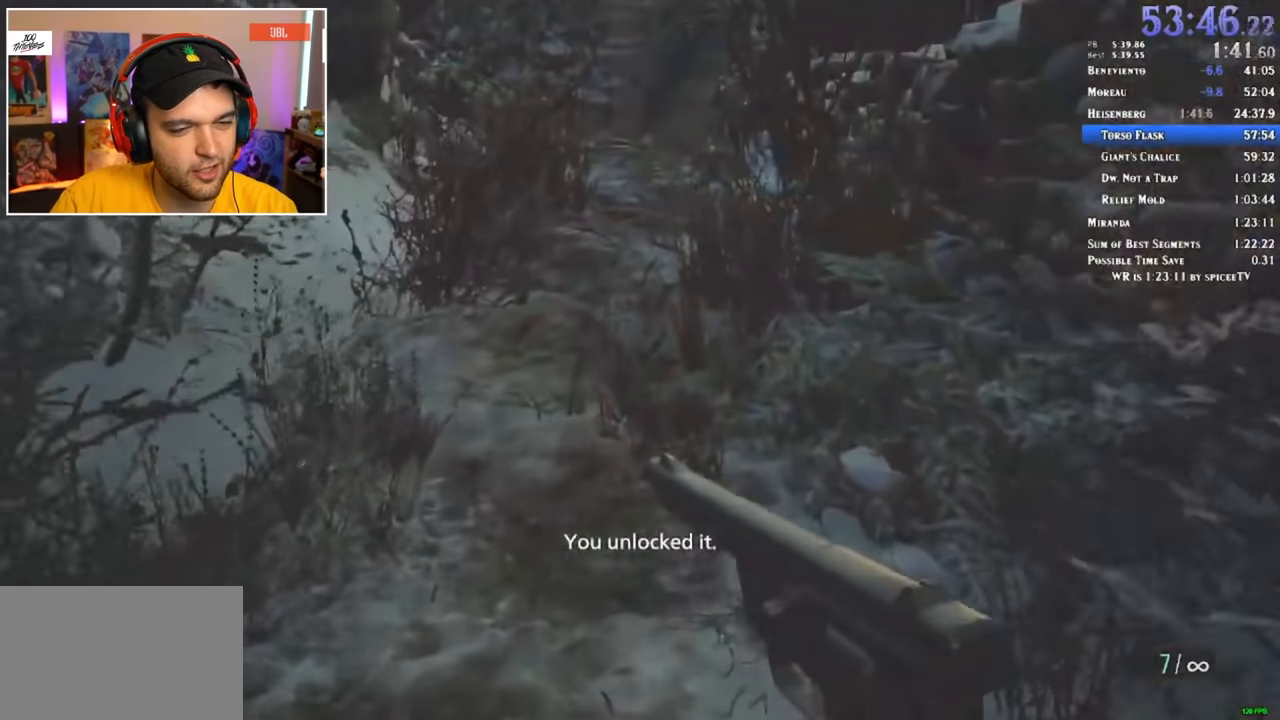
{"keys": ["shift", "w"], "mouse": [], "events": []}
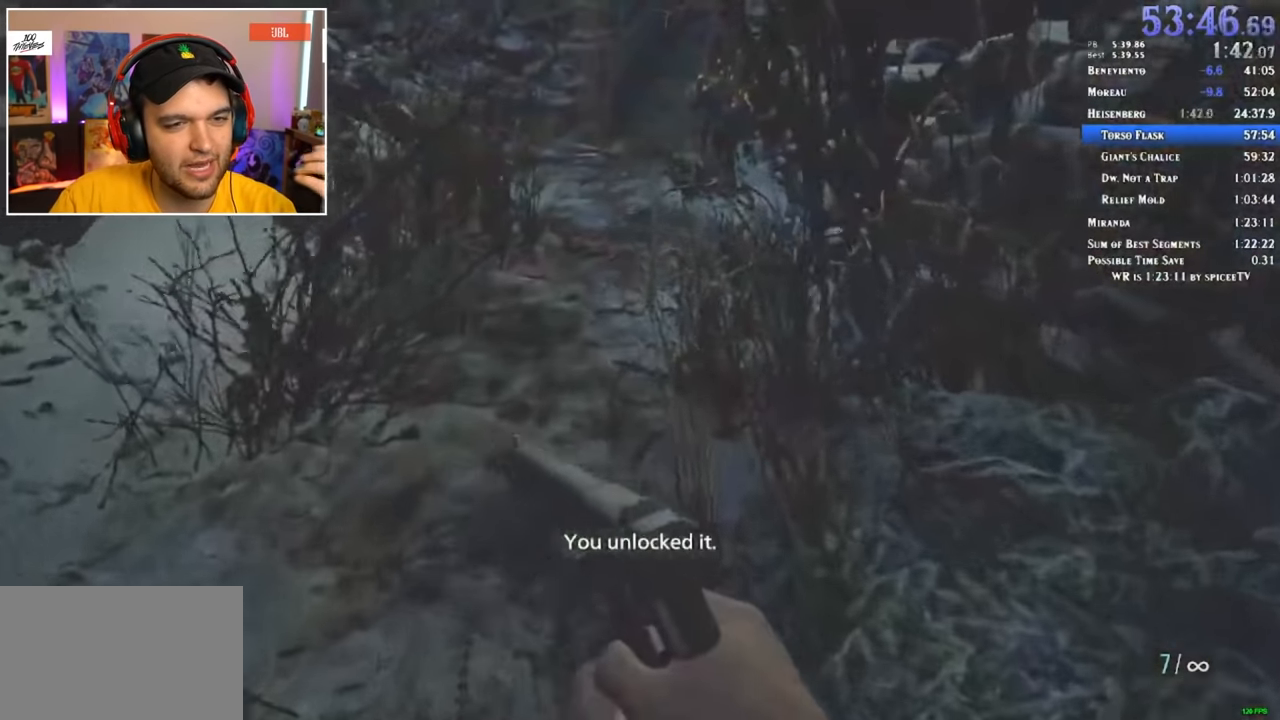
{"keys": ["1", "shift", "w"], "mouse": [], "events": [[134, "1", "down"], [184, "3", "down"], [217, "1", "up"], [250, "3", "up"], [434, "1", "down"]]}
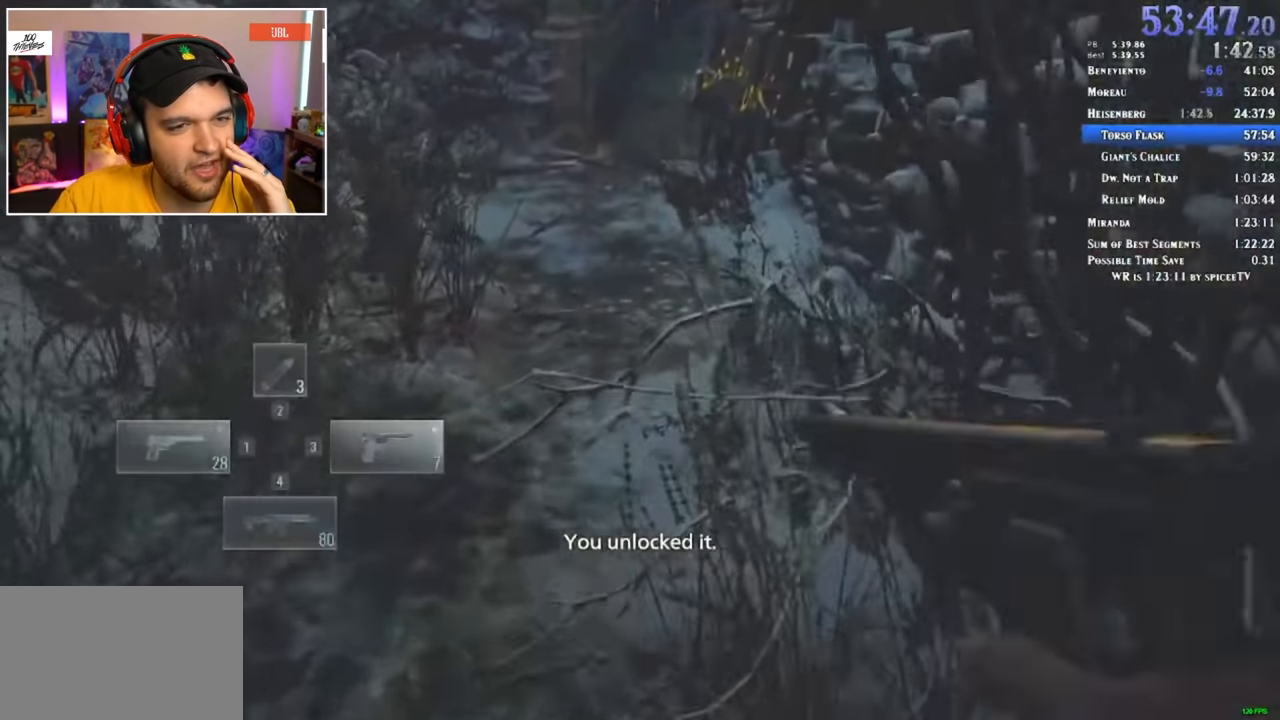
{"keys": ["r", "shift", "w"], "mouse": [], "events": [[34, "1", "up"], [34, "3", "down"], [100, "3", "up"], [484, "r", "down"]]}